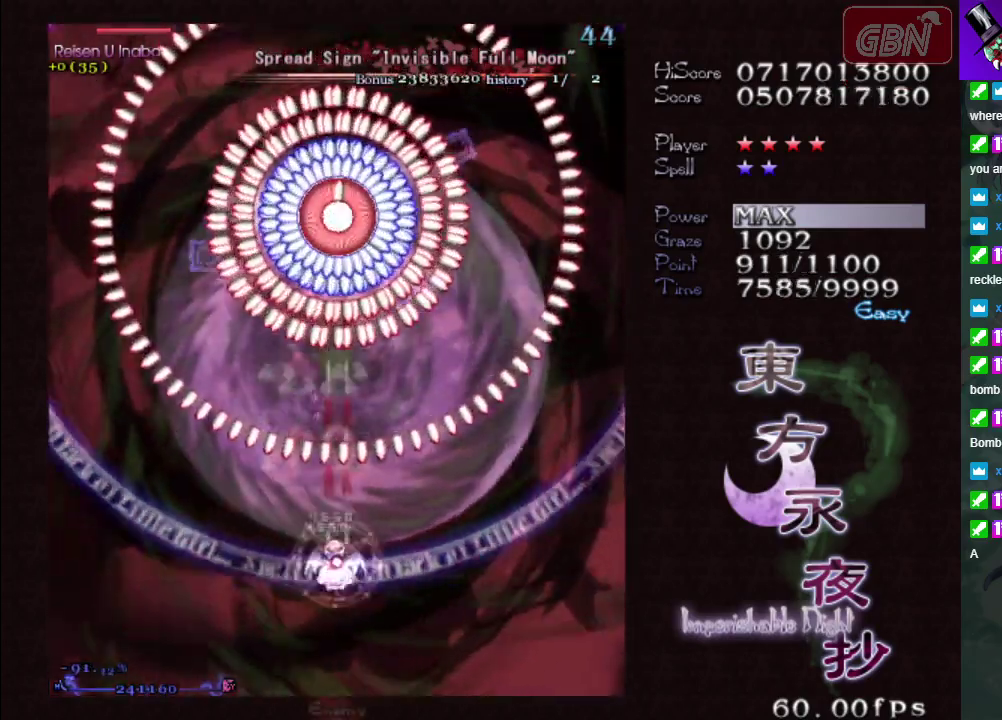
Gameplay with a controller (Xbox layout); each line is a JSON object with the inputs held at the frame after it (dt_ms = milliseconds from this image to that frame). "events" lists button and stick changes between this image and that frame as [ms after this image, input, new state], when the widget could be followed in between. Not read: L3 R3 right_stick.
{"dt_ms": 500, "buttons": ["A", "X"], "left_stick": "center", "events": [[400, "left_stick", "center"]]}
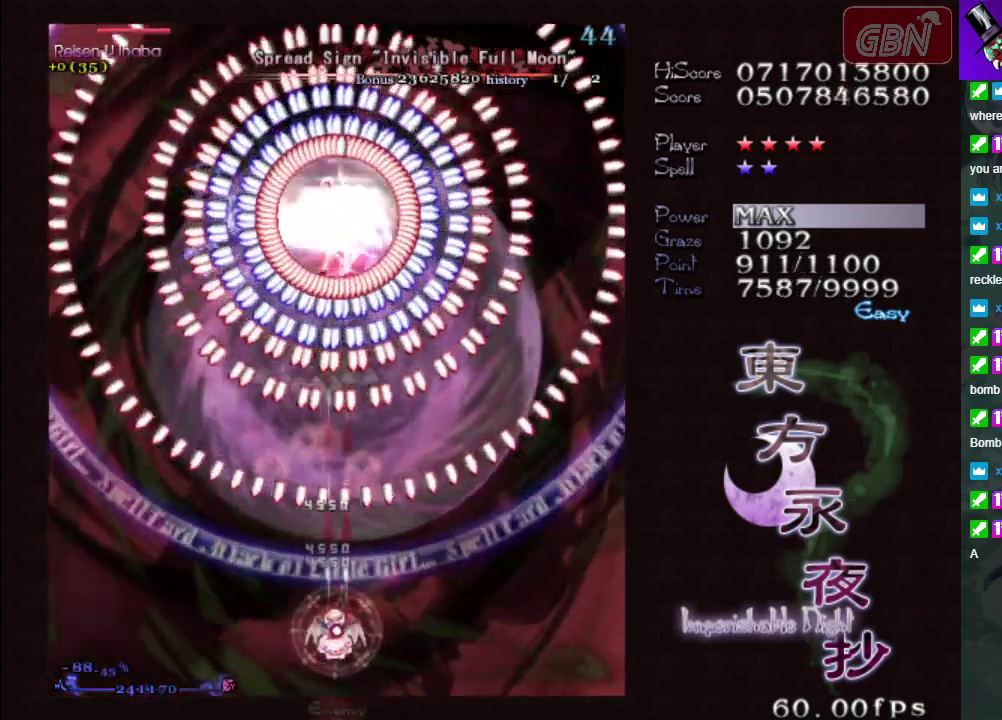
{"dt_ms": 500, "buttons": ["A"], "left_stick": "up", "events": [[417, "left_stick", "up"], [467, "X", "up"]]}
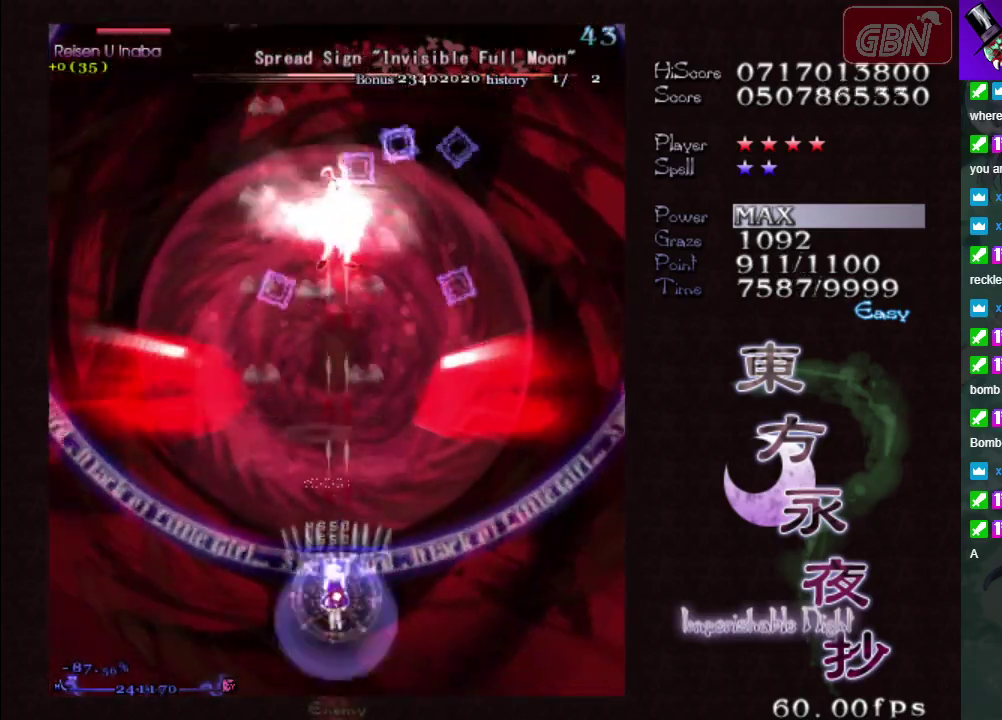
{"dt_ms": 300, "buttons": ["A", "X"], "left_stick": "up", "events": [[283, "X", "down"]]}
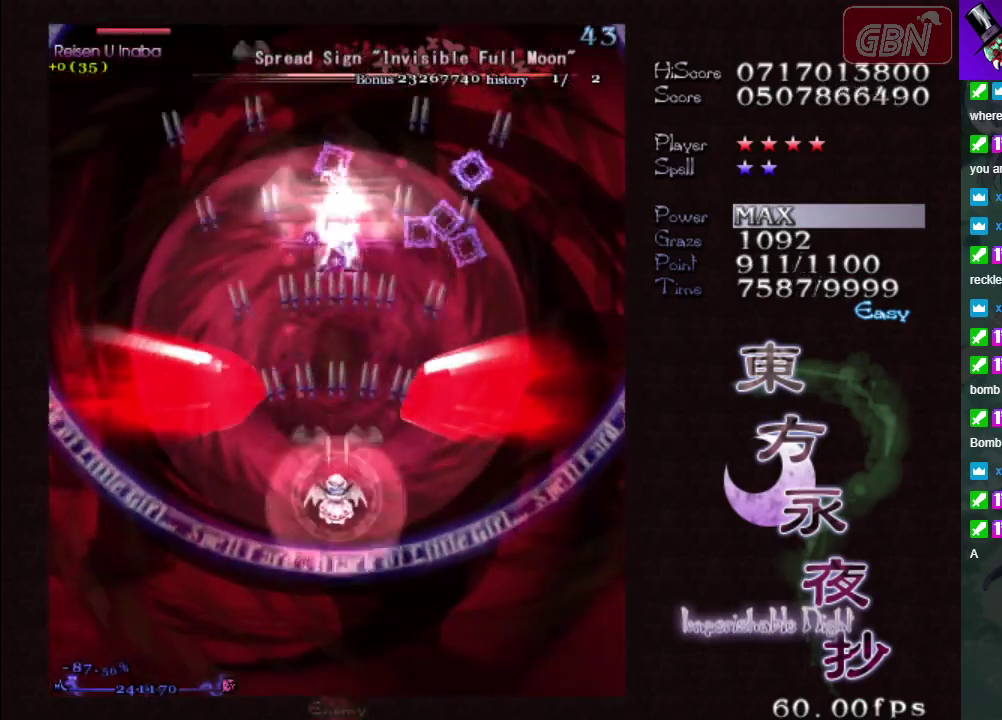
{"dt_ms": 700, "buttons": ["A", "X"], "left_stick": "center", "events": [[50, "left_stick", "up-right"], [100, "left_stick", "center"]]}
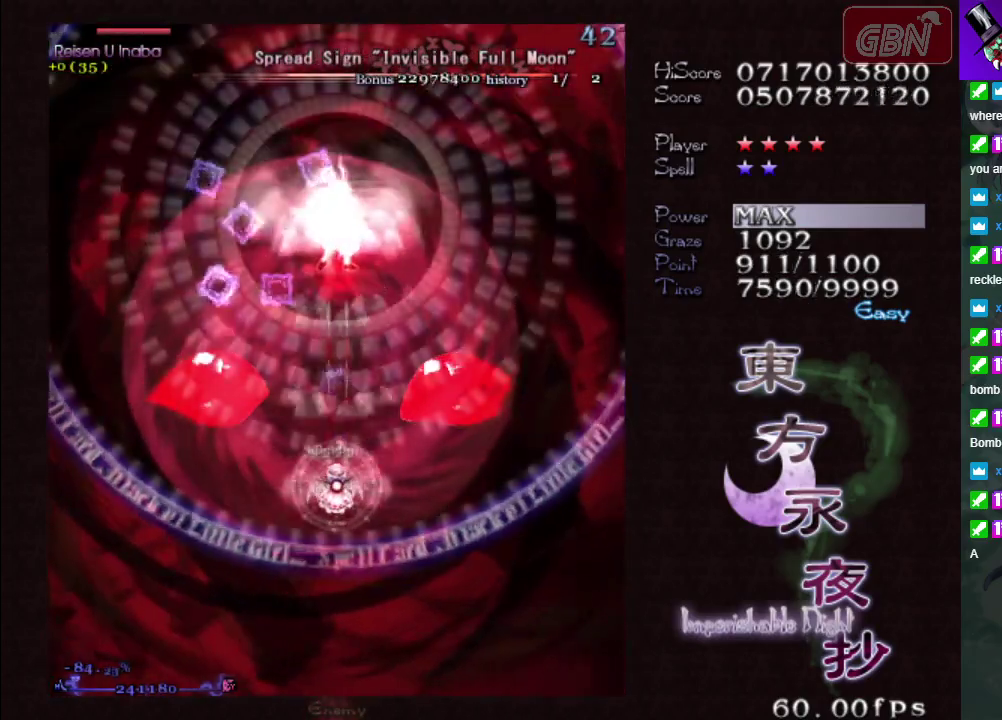
{"dt_ms": 400, "buttons": ["A", "X"], "left_stick": "down", "events": [[333, "left_stick", "down"]]}
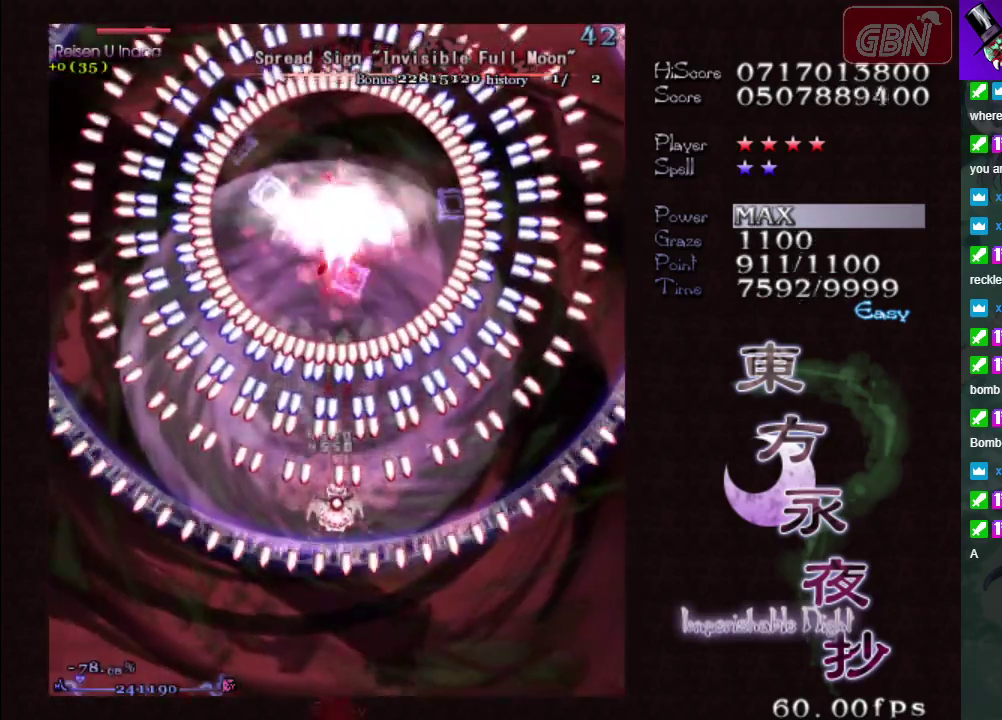
{"dt_ms": 600, "buttons": ["A", "X"], "left_stick": "down-right", "events": [[67, "left_stick", "down-left"], [117, "left_stick", "left"], [233, "left_stick", "center"], [567, "left_stick", "down-right"]]}
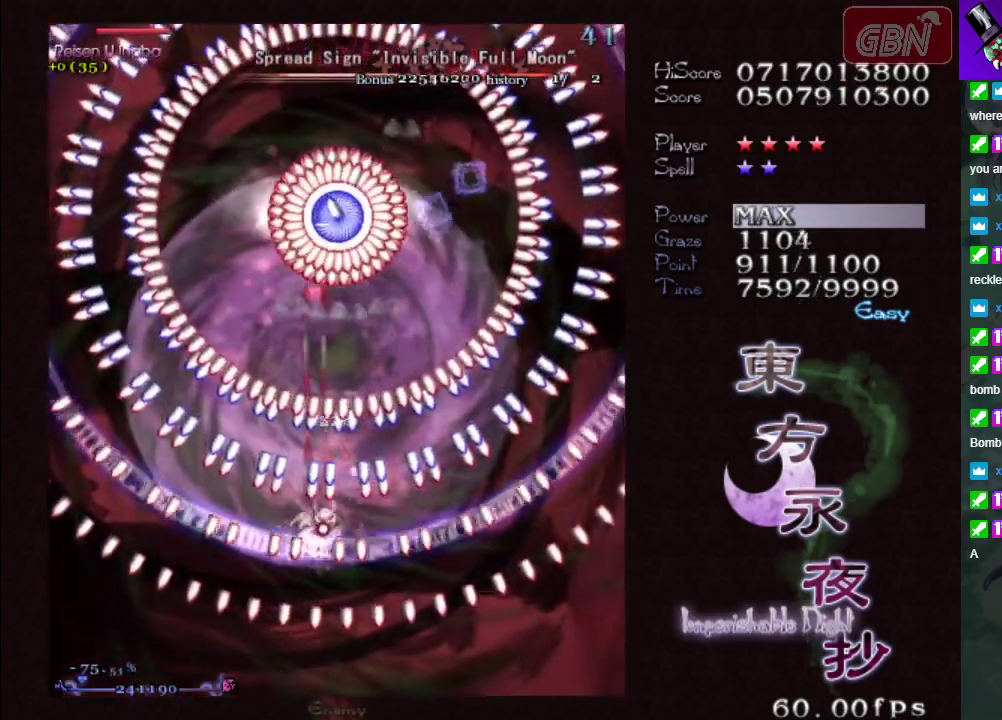
{"dt_ms": 500, "buttons": ["A", "X"], "left_stick": "center", "events": [[67, "left_stick", "center"], [183, "left_stick", "down"], [417, "left_stick", "center"]]}
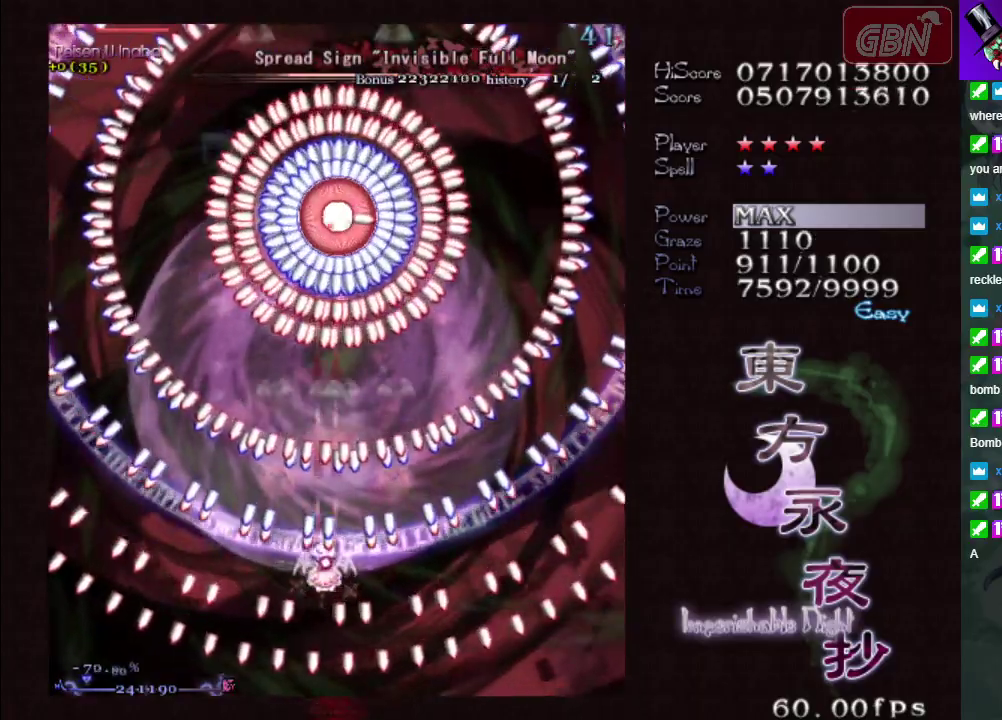
{"dt_ms": 500, "buttons": ["A", "X"], "left_stick": "center", "events": [[17, "left_stick", "down"], [183, "left_stick", "center"], [267, "left_stick", "down"], [433, "left_stick", "center"]]}
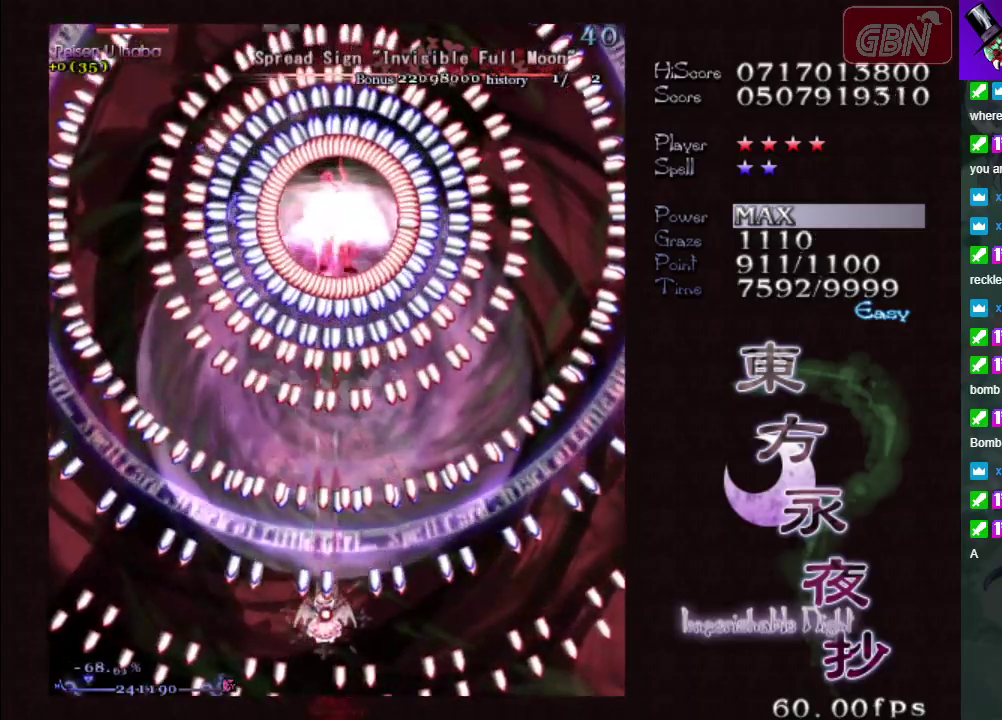
{"dt_ms": 300, "buttons": ["A"], "left_stick": "center", "events": [[50, "left_stick", "down-right"], [183, "left_stick", "center"], [300, "X", "up"]]}
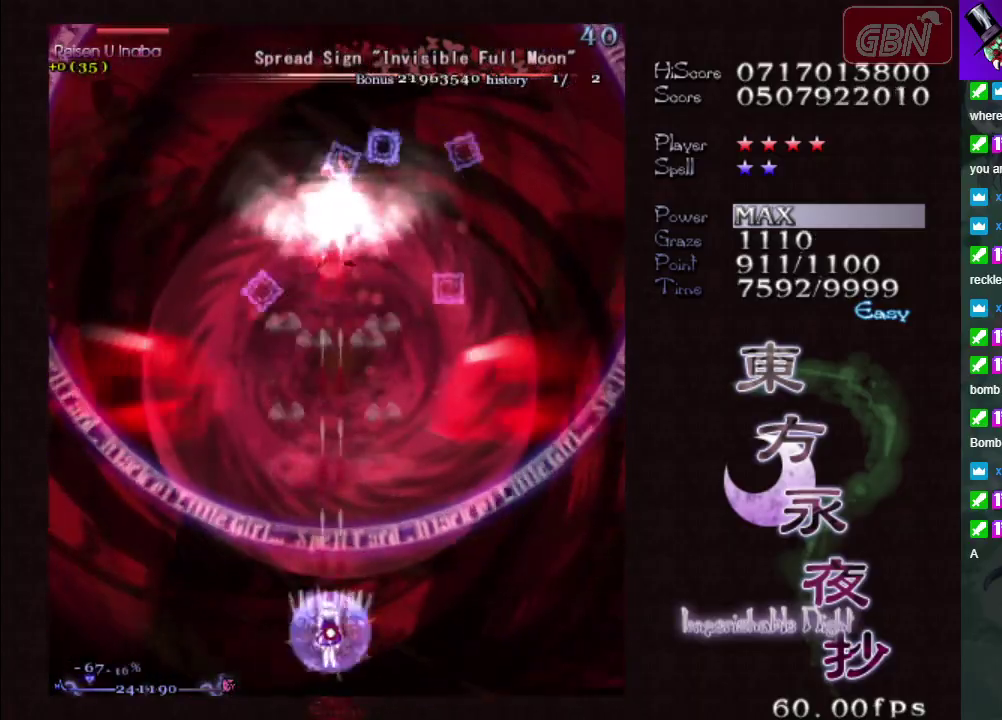
{"dt_ms": 600, "buttons": ["A", "X"], "left_stick": "center", "events": [[67, "left_stick", "up"], [533, "X", "down"], [567, "left_stick", "center"]]}
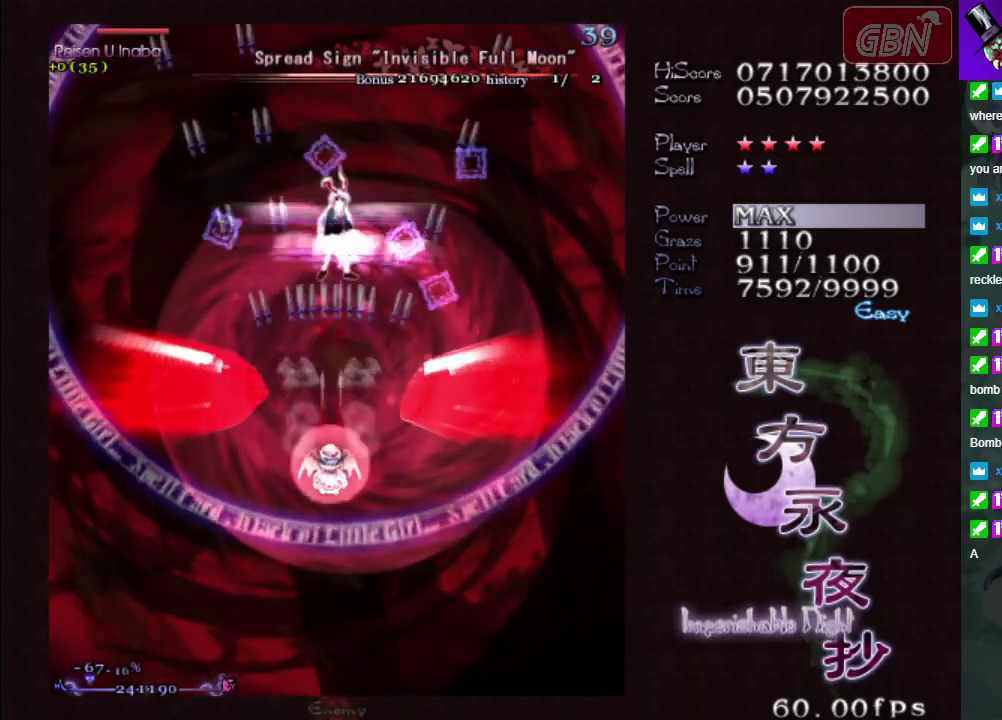
{"dt_ms": 600, "buttons": ["A", "X"], "left_stick": "center", "events": []}
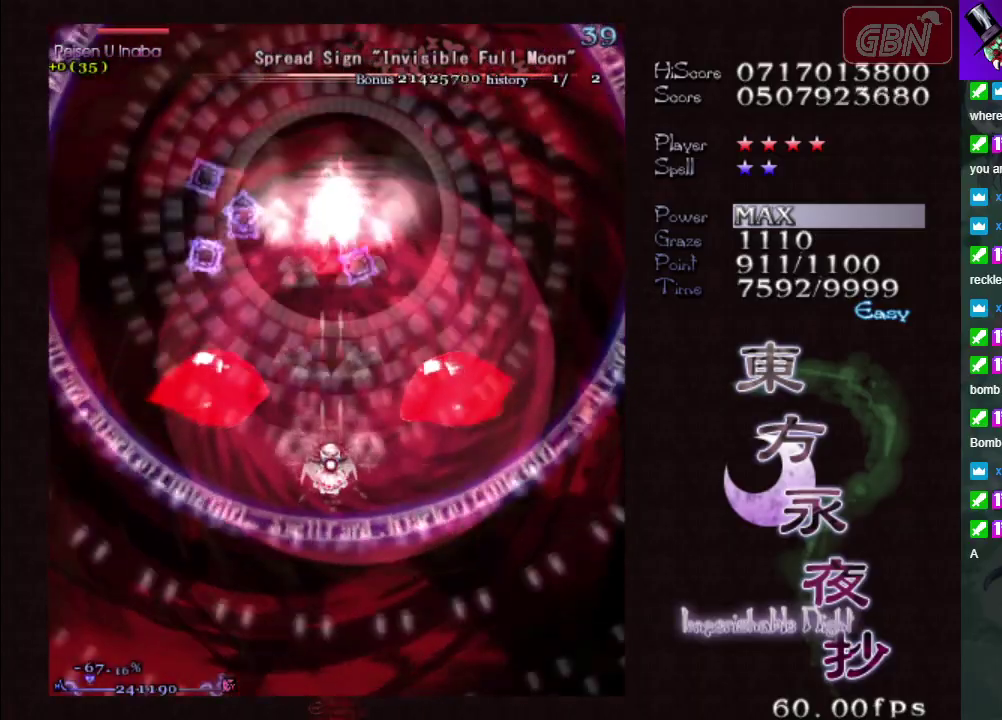
{"dt_ms": 500, "buttons": ["A", "X"], "left_stick": "center", "events": [[150, "left_stick", "down"], [283, "left_stick", "center"], [350, "left_stick", "down"], [400, "left_stick", "down-left"], [450, "left_stick", "center"]]}
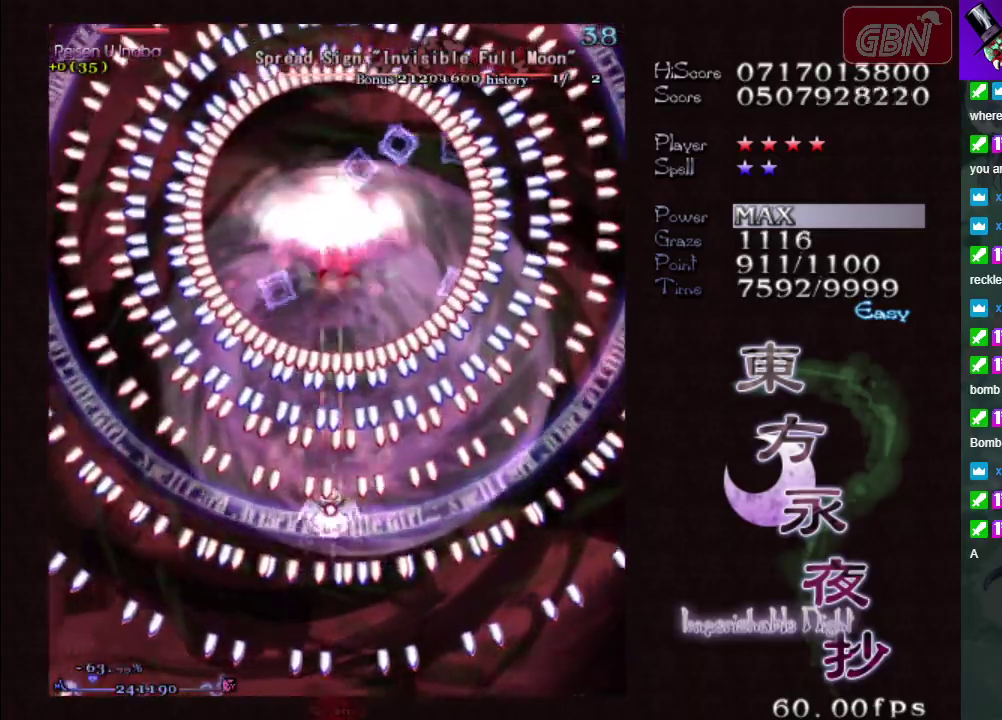
{"dt_ms": 500, "buttons": ["A", "X"], "left_stick": "down", "events": [[50, "left_stick", "down"], [183, "left_stick", "center"], [400, "left_stick", "down"]]}
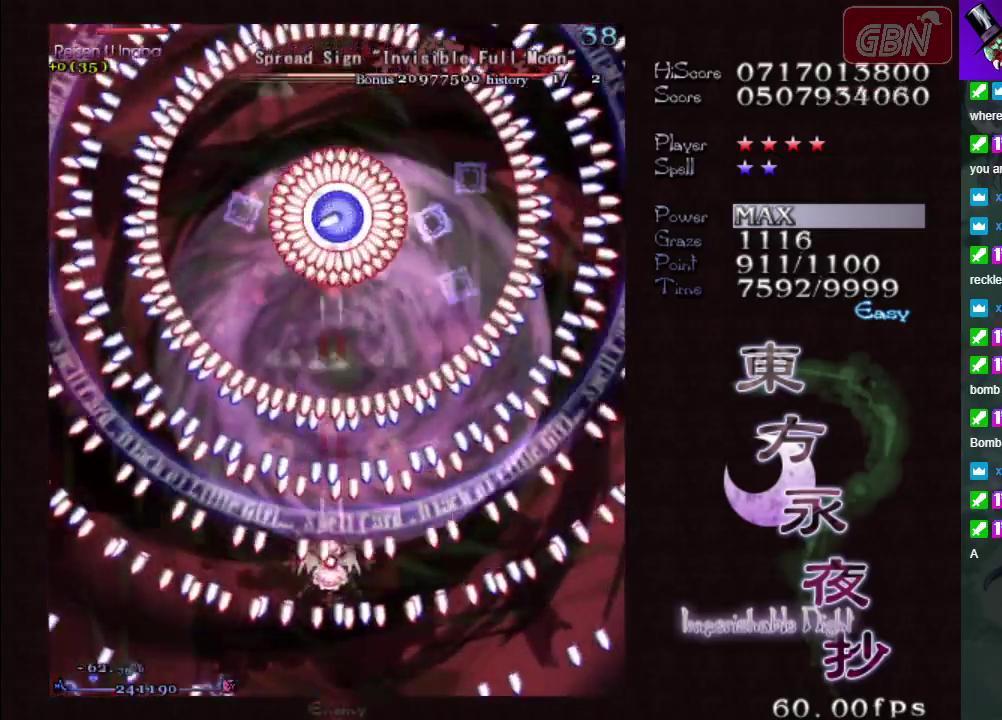
{"dt_ms": 500, "buttons": ["A", "X"], "left_stick": "center", "events": [[50, "left_stick", "down-right"], [217, "left_stick", "center"], [333, "left_stick", "down-right"], [433, "left_stick", "center"]]}
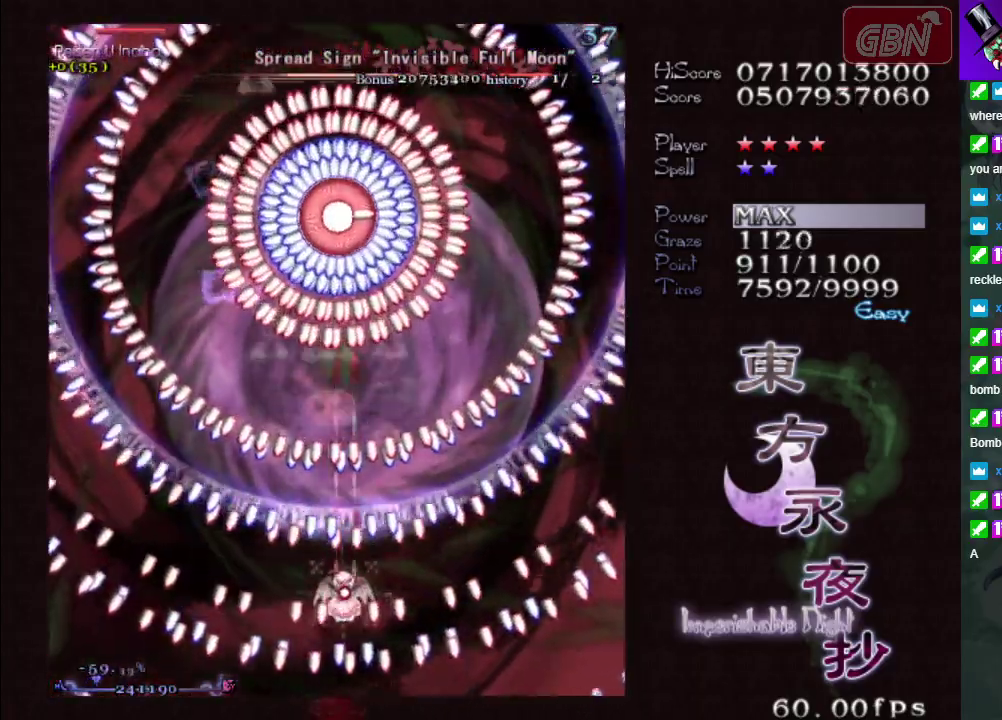
{"dt_ms": 500, "buttons": ["A", "X"], "left_stick": "center", "events": [[167, "left_stick", "down-left"], [333, "left_stick", "center"]]}
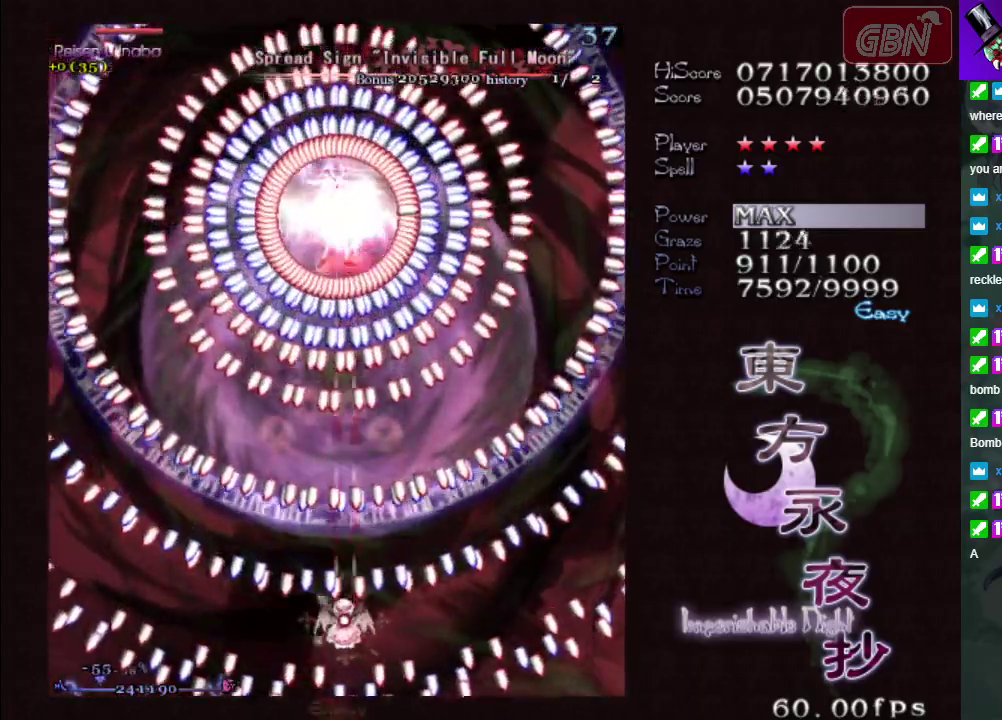
{"dt_ms": 400, "buttons": ["A"], "left_stick": "center", "events": [[83, "left_stick", "left"], [150, "left_stick", "down-left"], [217, "left_stick", "center"], [383, "X", "up"]]}
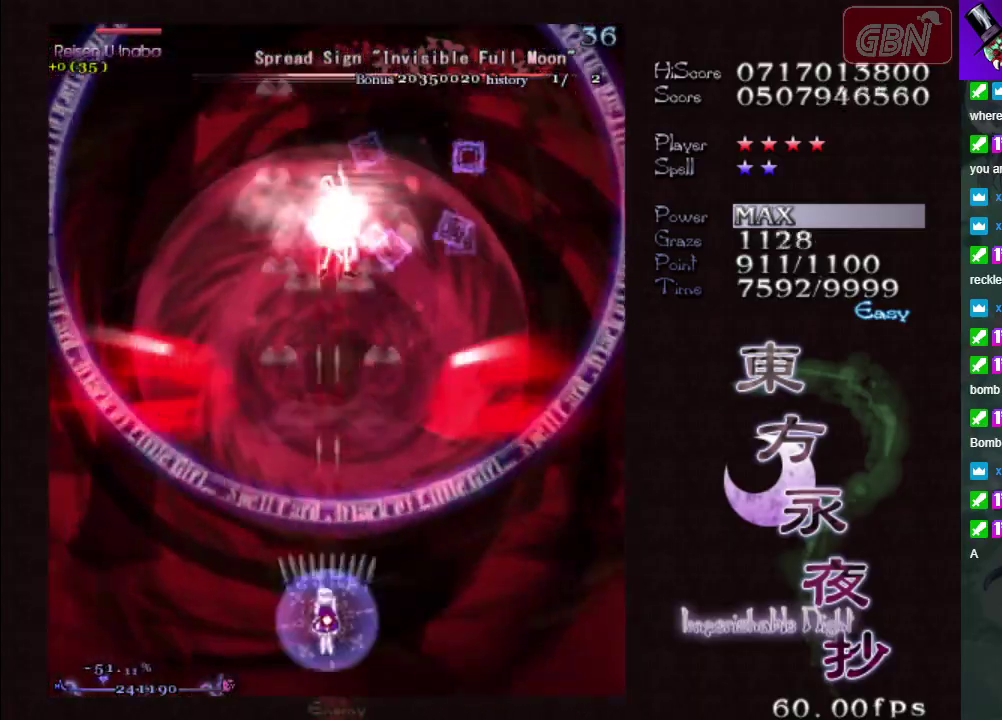
{"dt_ms": 500, "buttons": ["A", "X"], "left_stick": "center", "events": [[33, "left_stick", "up"], [417, "X", "down"], [450, "left_stick", "center"]]}